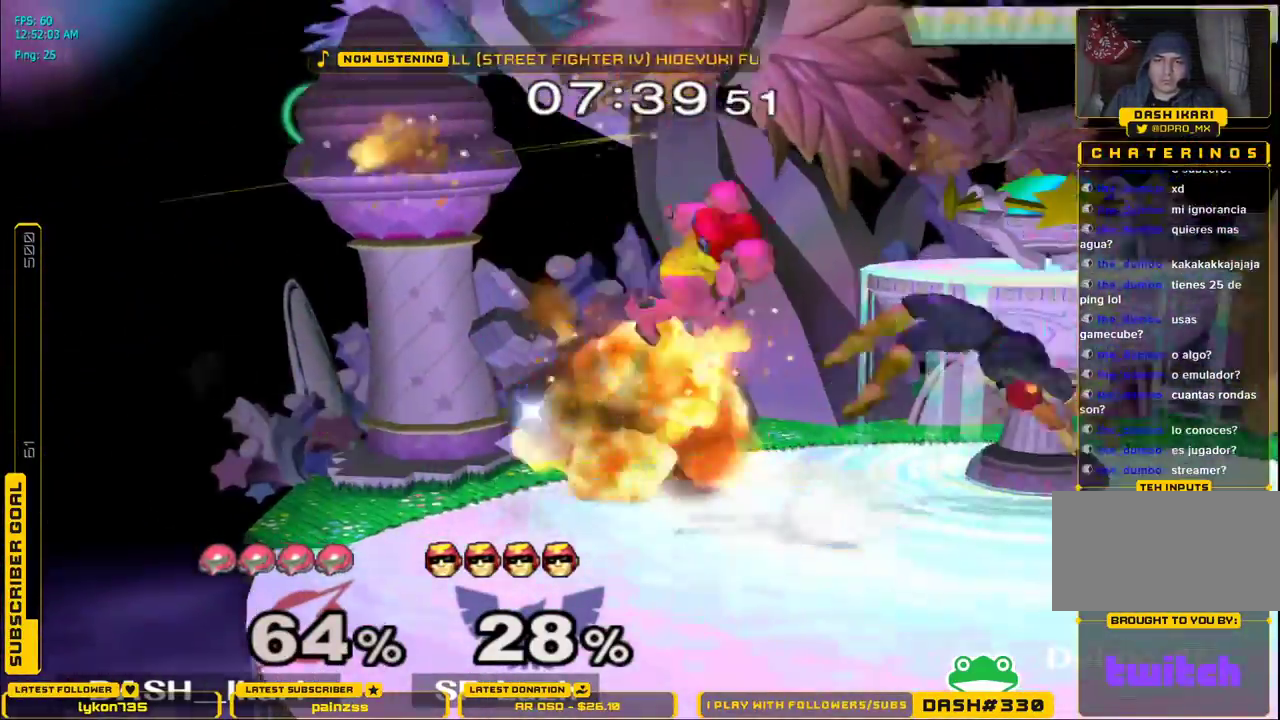
Gameplay with a controller (Nintendo layout); each line is a JSON object with the inputs held at the frame after it (dt_ms = milliseconds from this image to that frame). "events" lists button and stick changes between this image and that frame as [ms after this image, input, new state], when the widget could be followed in between. Not read: L3 R3.
{"dt_ms": 500, "buttons": [], "left_stick": "down", "right_stick": "center", "events": [[17, "left_stick", "up-right"], [250, "right_stick", "center"], [267, "left_stick", "down"], [383, "L1", "down"], [450, "L1", "up"]]}
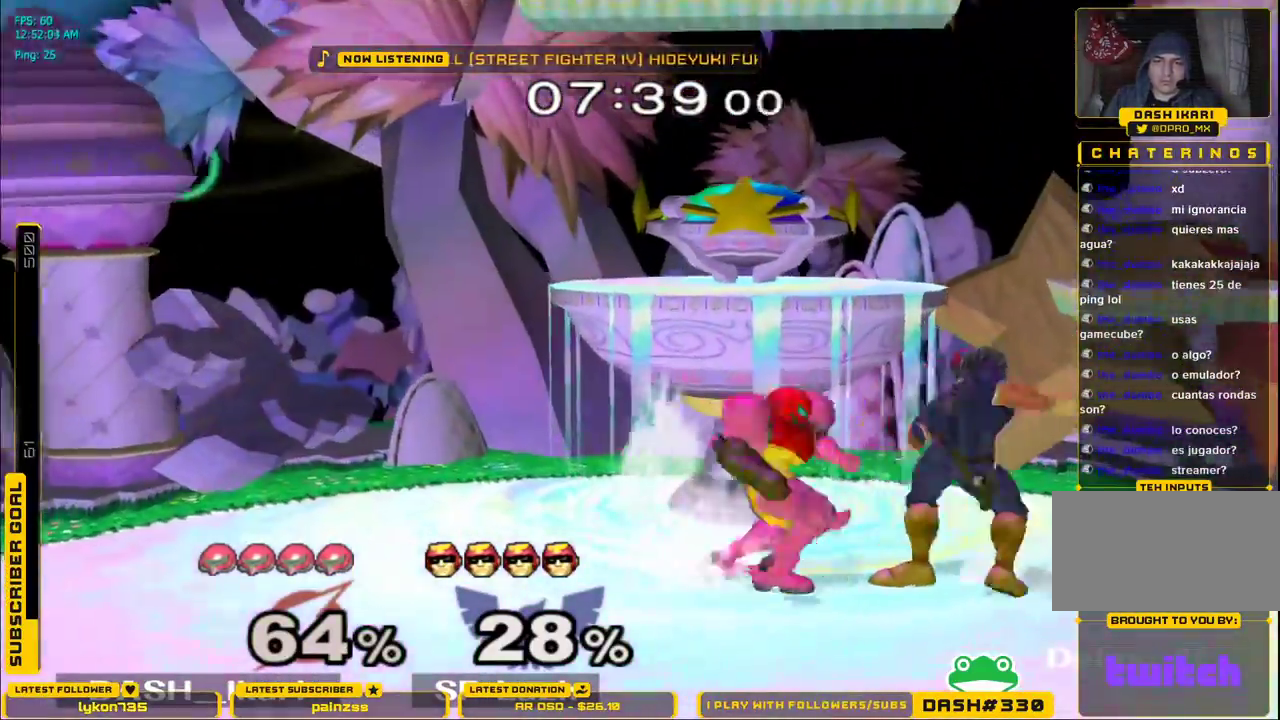
{"dt_ms": 500, "buttons": [], "left_stick": "left", "right_stick": "center", "events": [[50, "right_stick", "down"], [150, "right_stick", "center"], [200, "right_stick", "down"], [317, "right_stick", "center"], [383, "right_stick", "down"], [450, "right_stick", "center"], [467, "left_stick", "left"]]}
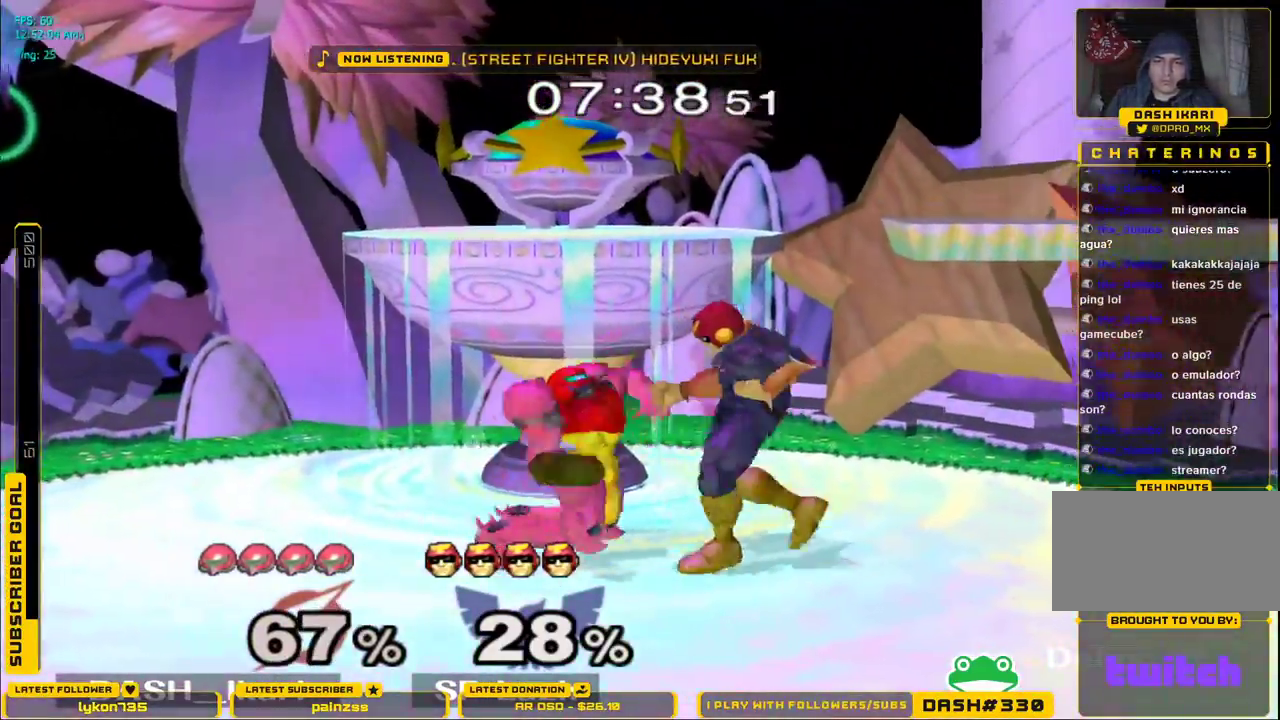
{"dt_ms": 1000, "buttons": [], "left_stick": "right", "right_stick": "center"}
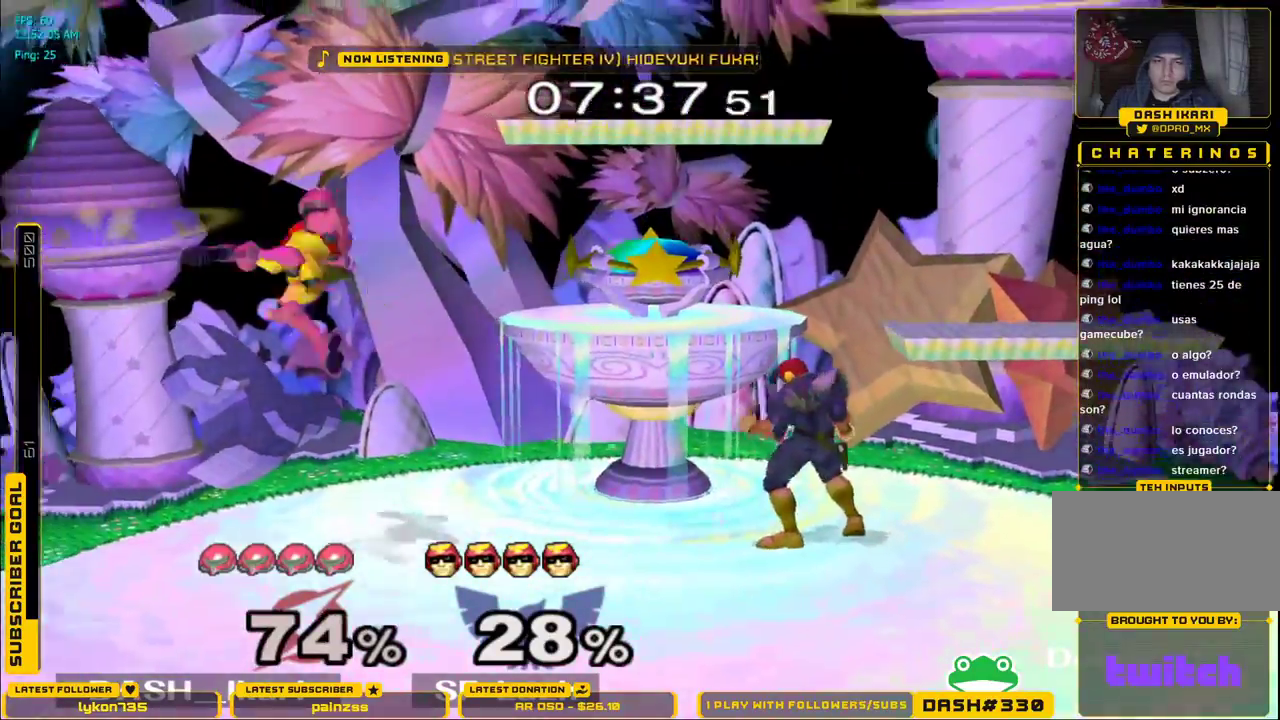
{"dt_ms": 500, "buttons": [], "left_stick": "down", "right_stick": "center", "events": [[50, "A", "down"], [150, "A", "up"], [217, "A", "down"], [383, "A", "up"], [383, "L1", "down"], [417, "left_stick", "down"], [467, "L1", "up"]]}
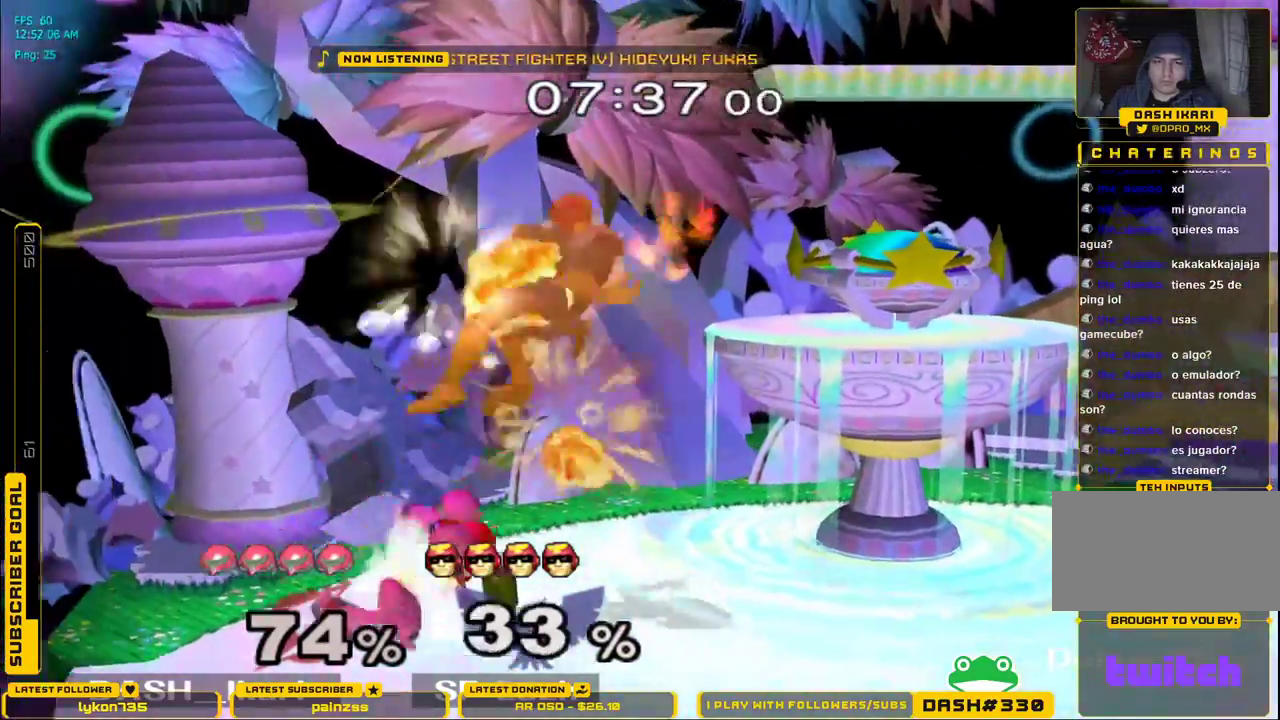
{"dt_ms": 500, "buttons": [], "left_stick": "down", "right_stick": "center"}
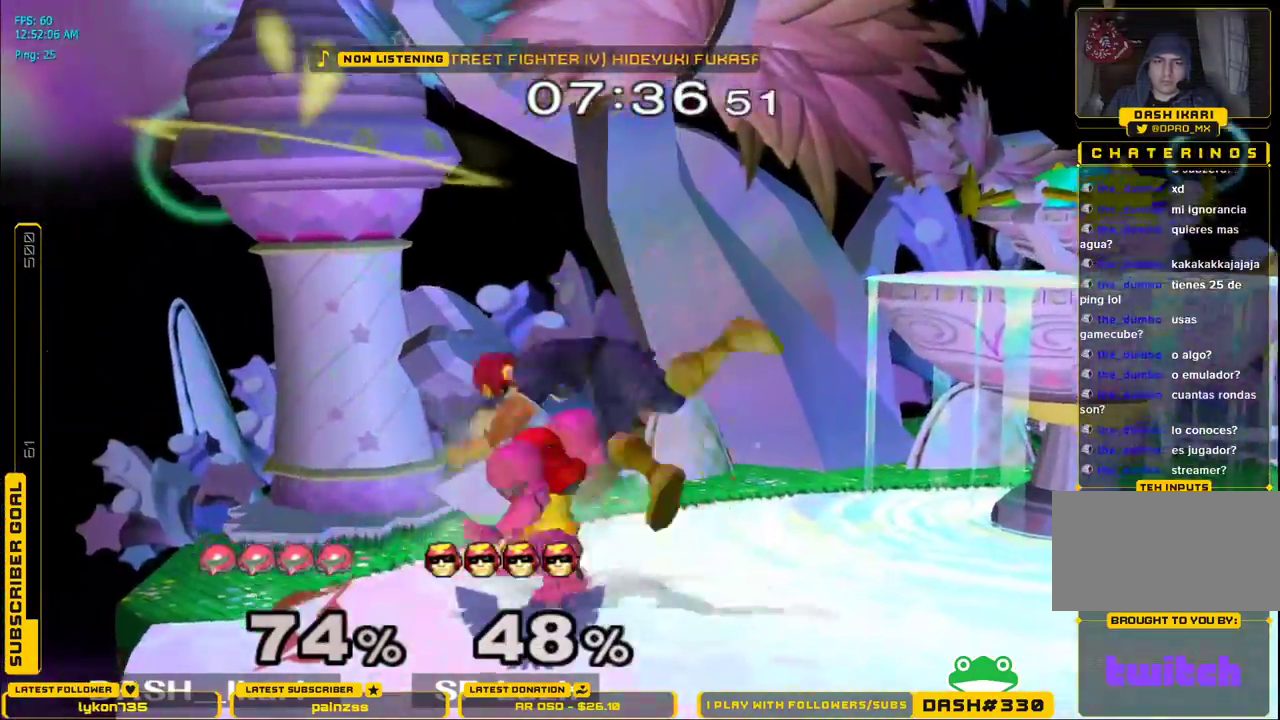
{"dt_ms": 500, "buttons": [], "left_stick": "center", "right_stick": "center", "events": [[300, "left_stick", "center"]]}
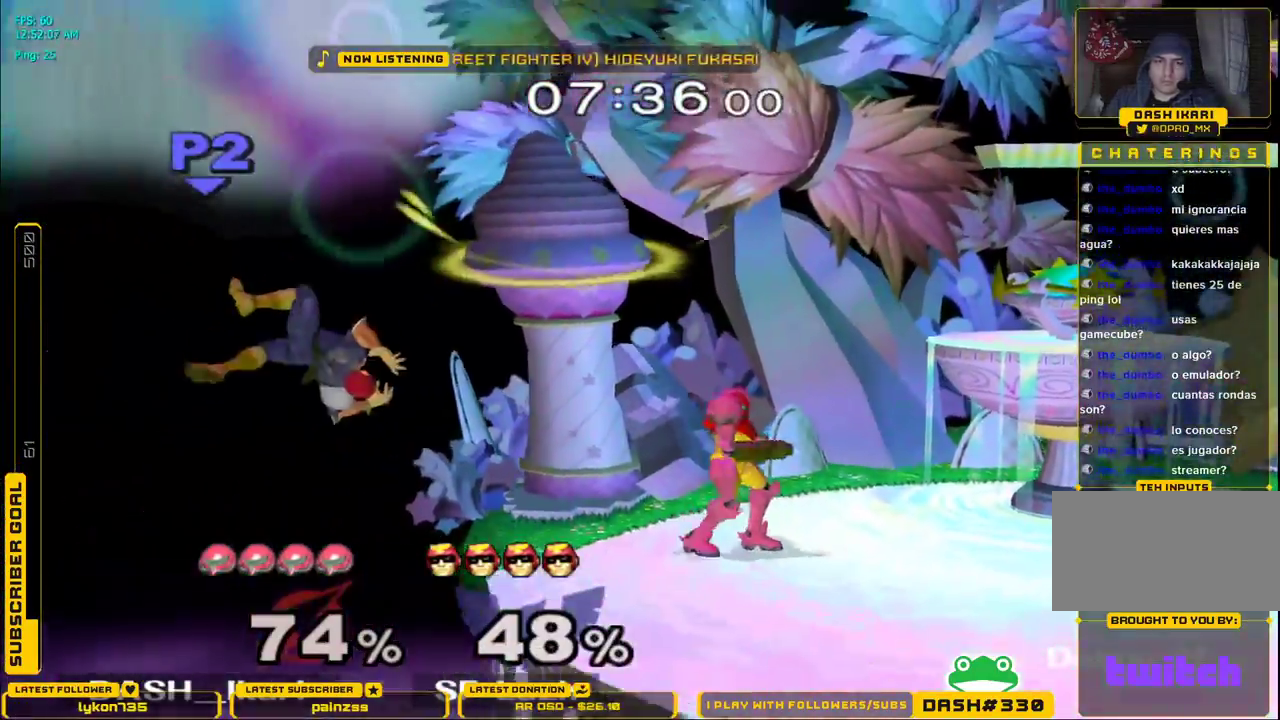
{"dt_ms": 500, "buttons": ["A", "X"], "left_stick": "right", "right_stick": "center", "events": [[67, "left_stick", "left"], [217, "X", "down"], [267, "left_stick", "center"], [300, "A", "down"], [417, "left_stick", "right"]]}
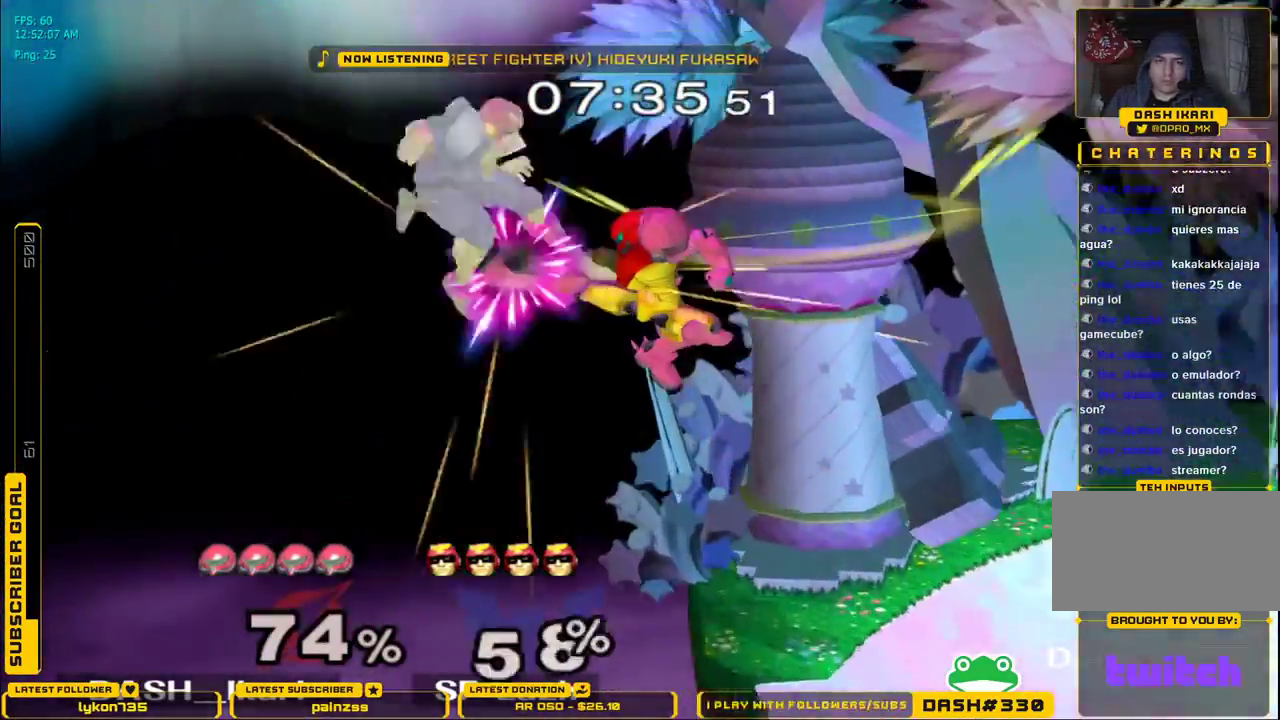
{"dt_ms": 500, "buttons": [], "left_stick": "right", "right_stick": "center", "events": [[367, "A", "up"], [367, "X", "up"]]}
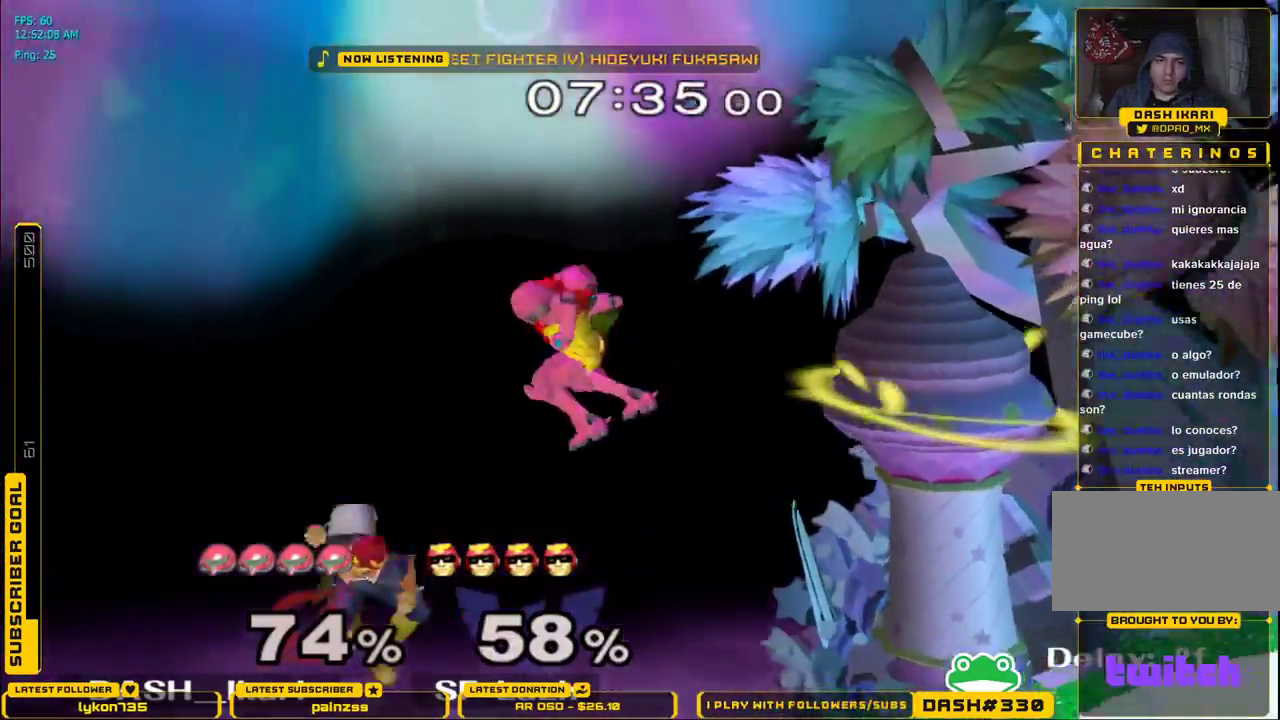
{"dt_ms": 500, "buttons": [], "left_stick": "up", "right_stick": "center", "events": [[67, "X", "down"], [133, "X", "up"], [183, "X", "down"], [183, "left_stick", "up"], [233, "left_stick", "left"], [317, "X", "up"], [317, "left_stick", "center"], [383, "left_stick", "up"]]}
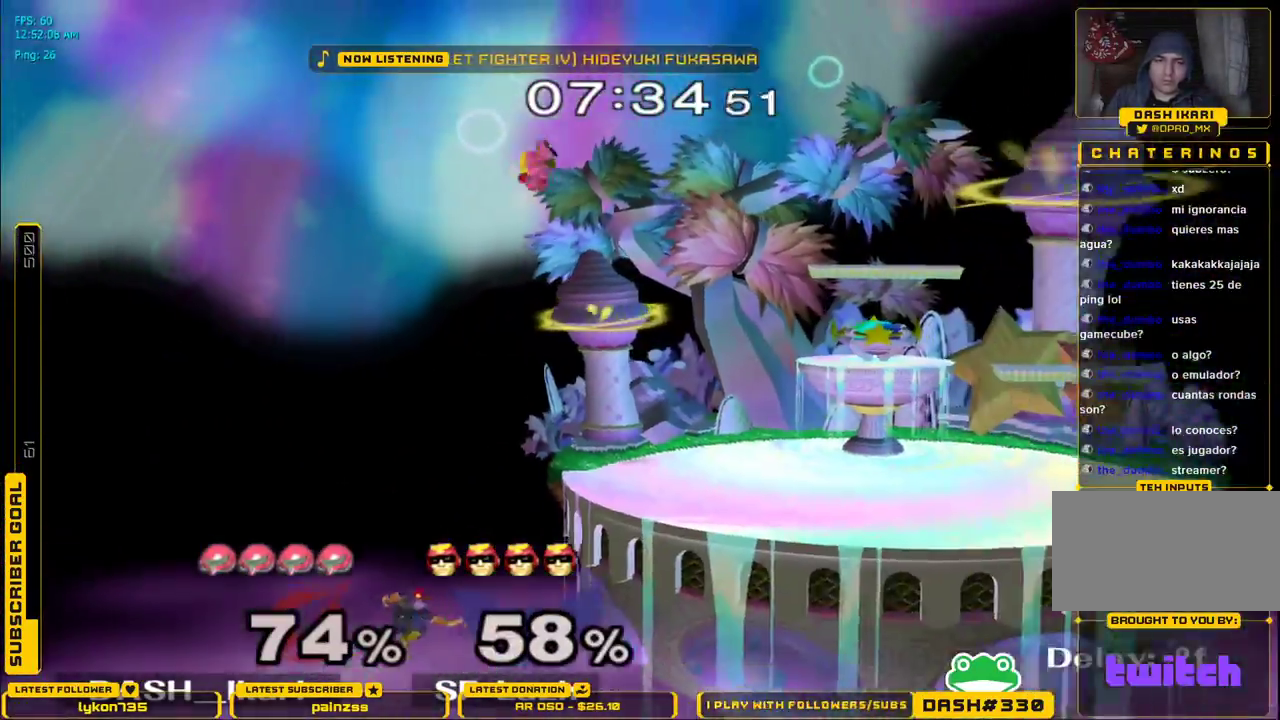
{"dt_ms": 1000, "buttons": [], "left_stick": "right", "right_stick": "center"}
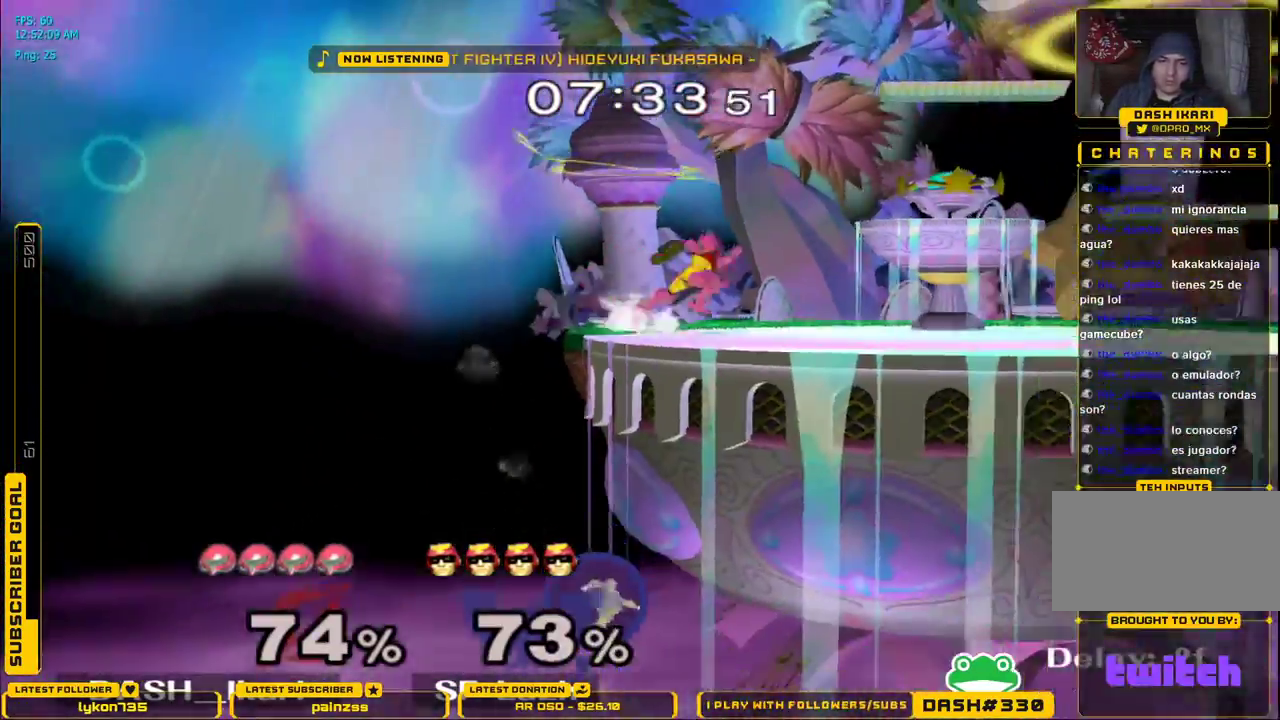
{"dt_ms": 500, "buttons": [], "left_stick": "center", "right_stick": "center", "events": [[100, "X", "down"], [117, "X", "up"], [133, "left_stick", "down-right"], [150, "L1", "down"], [233, "L1", "up"], [267, "left_stick", "center"], [400, "B", "down"], [500, "B", "up"]]}
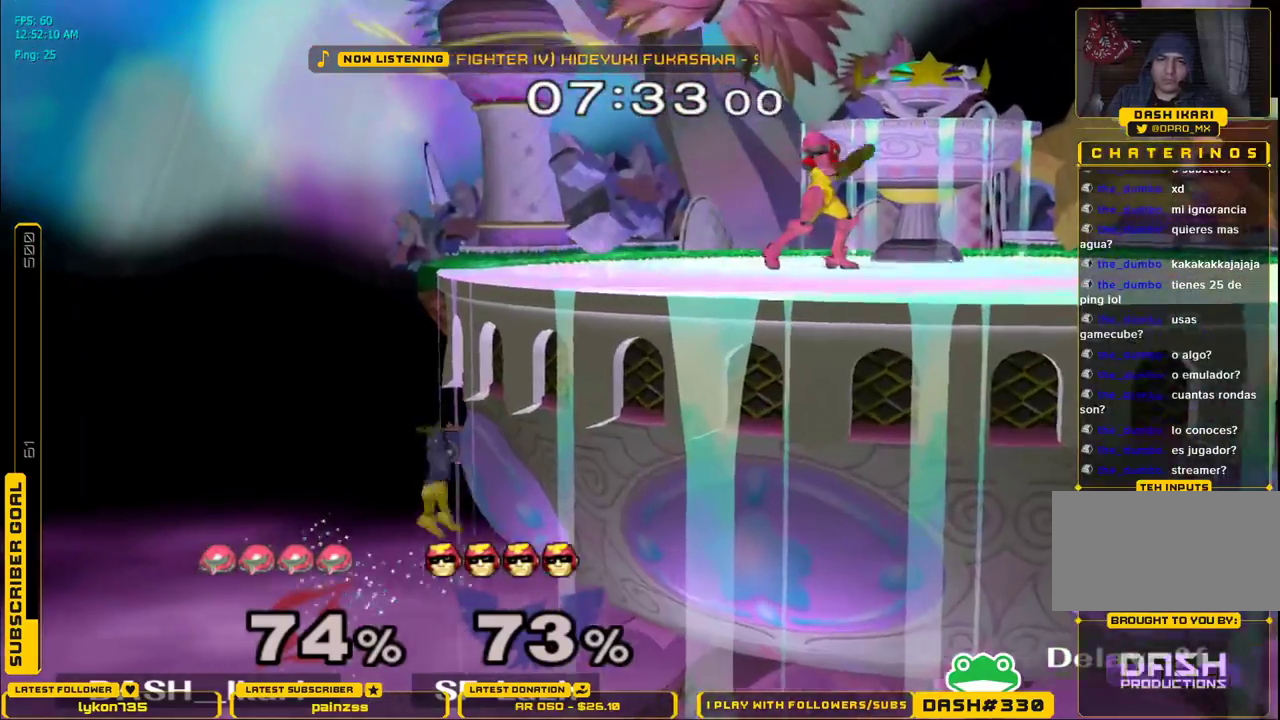
{"dt_ms": 500, "buttons": [], "left_stick": "center", "right_stick": "center", "events": []}
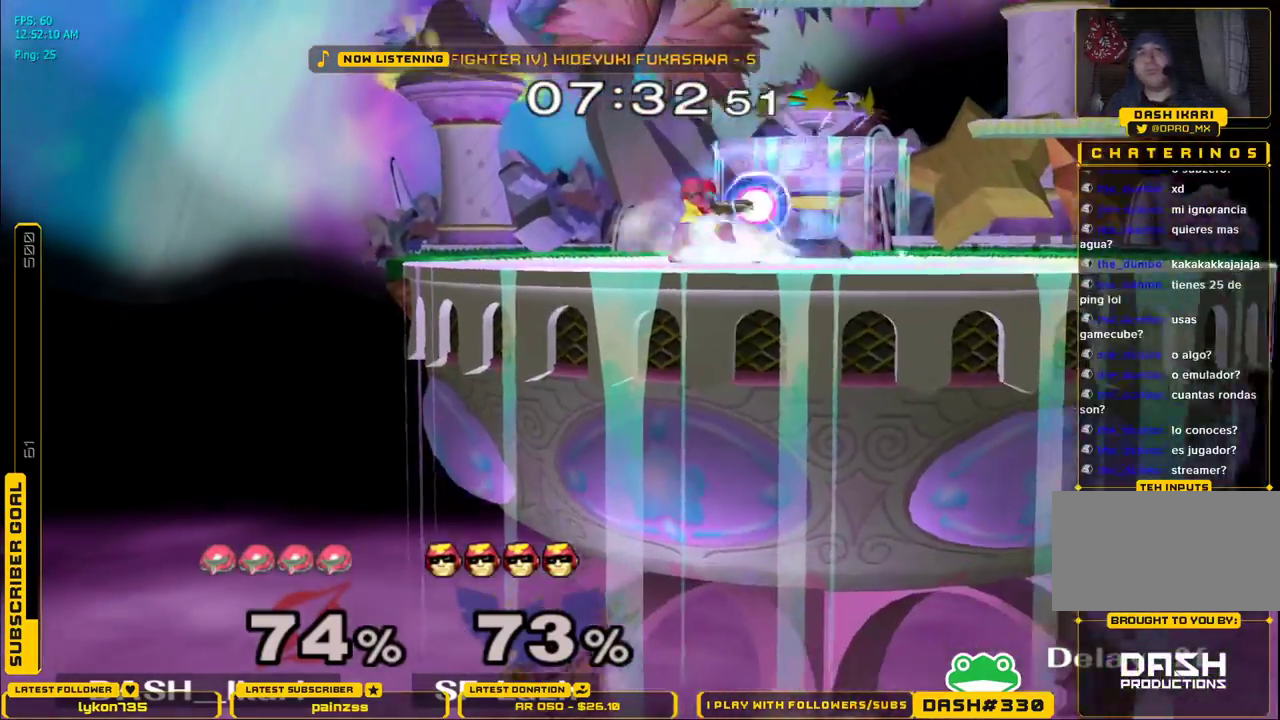
{"dt_ms": 500, "buttons": [], "left_stick": "center", "right_stick": "center", "events": []}
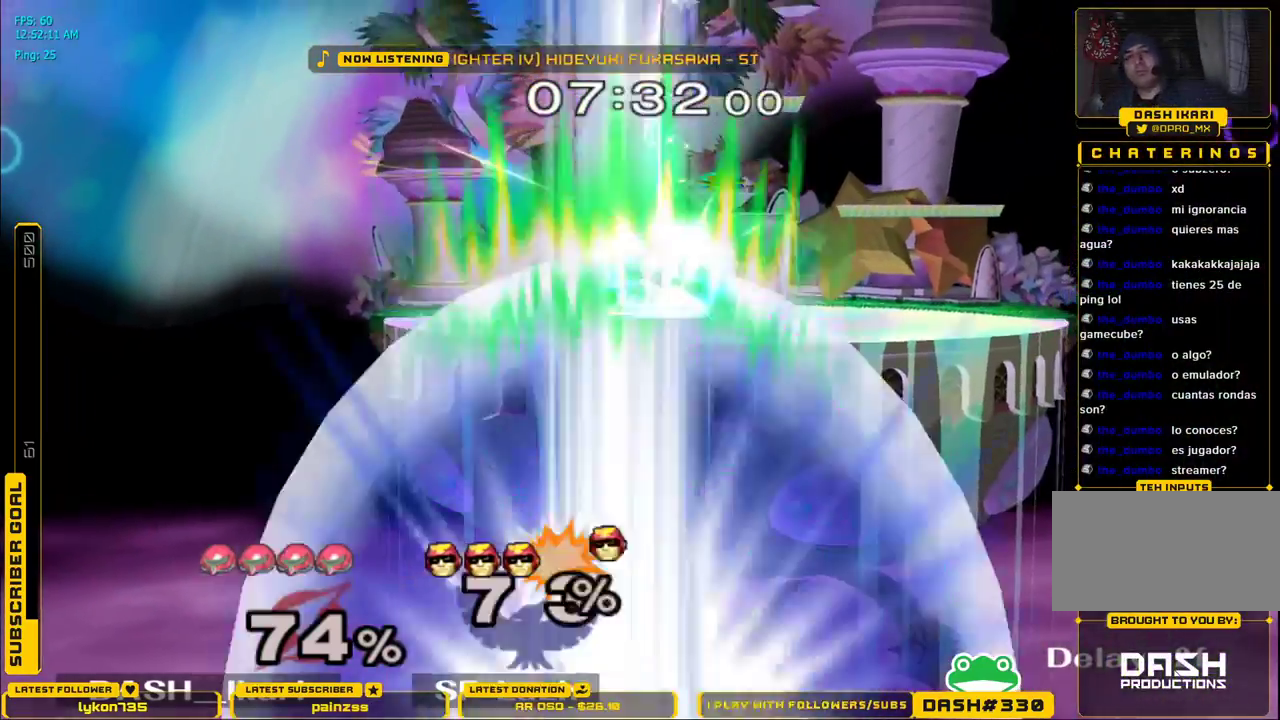
{"dt_ms": 500, "buttons": [], "left_stick": "center", "right_stick": "center", "events": []}
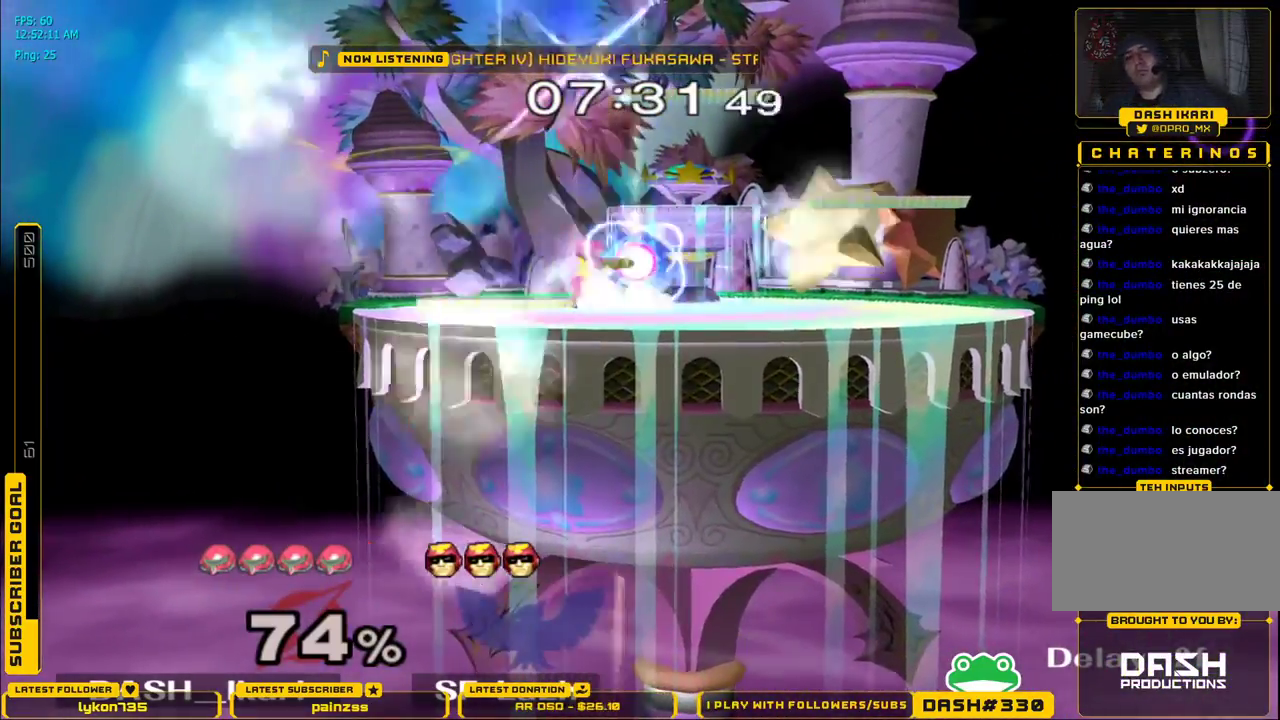
{"dt_ms": 500, "buttons": [], "left_stick": "center", "right_stick": "center", "events": []}
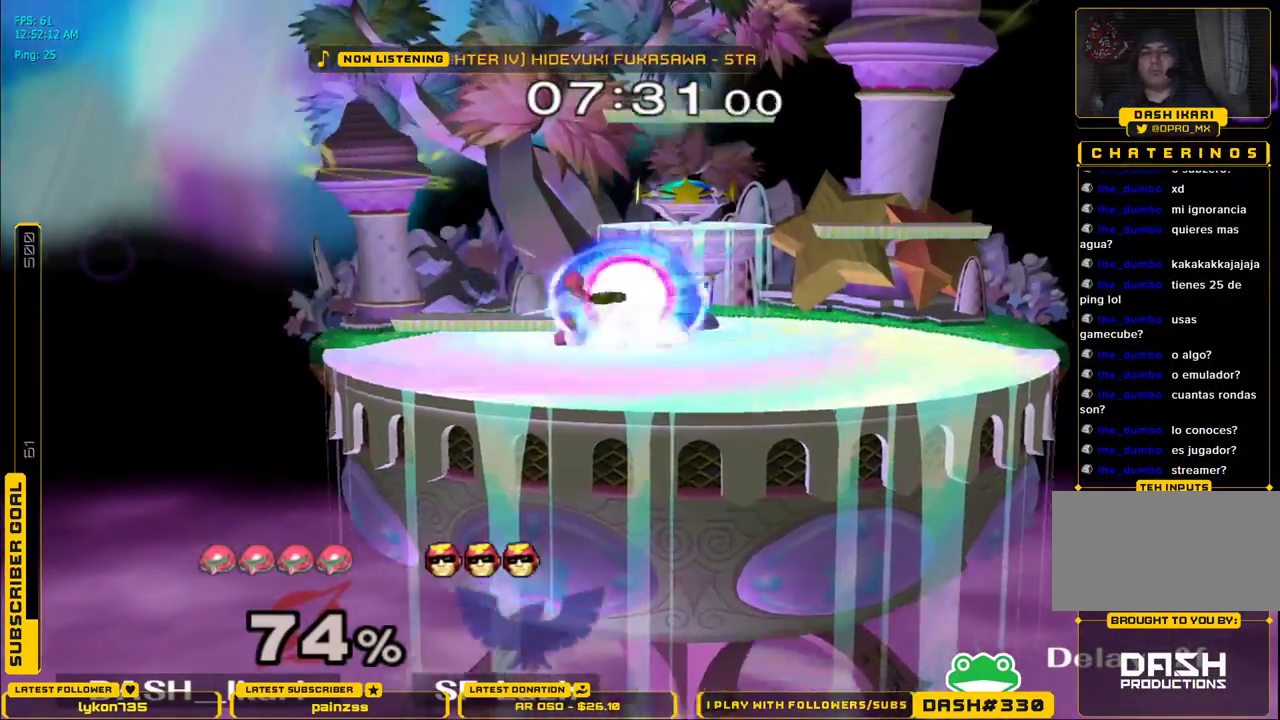
{"dt_ms": 500, "buttons": [], "left_stick": "right", "right_stick": "center", "events": [[283, "left_stick", "right"]]}
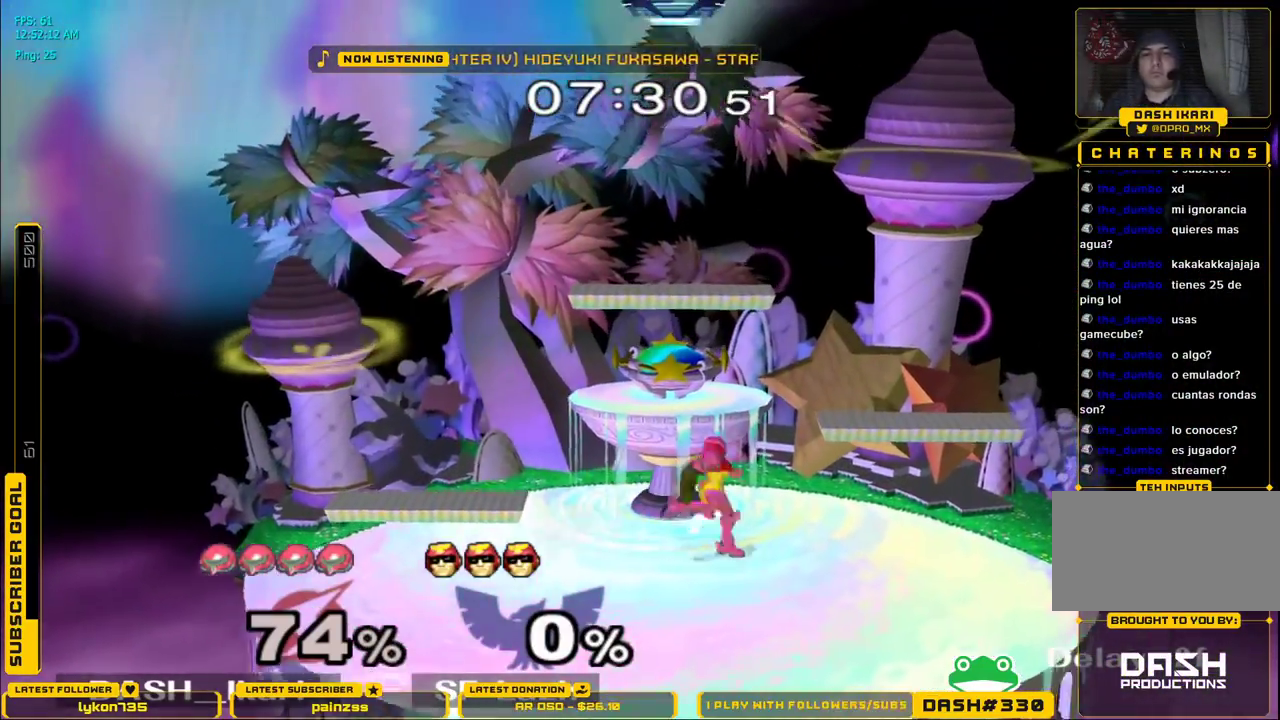
{"dt_ms": 500, "buttons": [], "left_stick": "down", "right_stick": "center", "events": [[433, "left_stick", "down"]]}
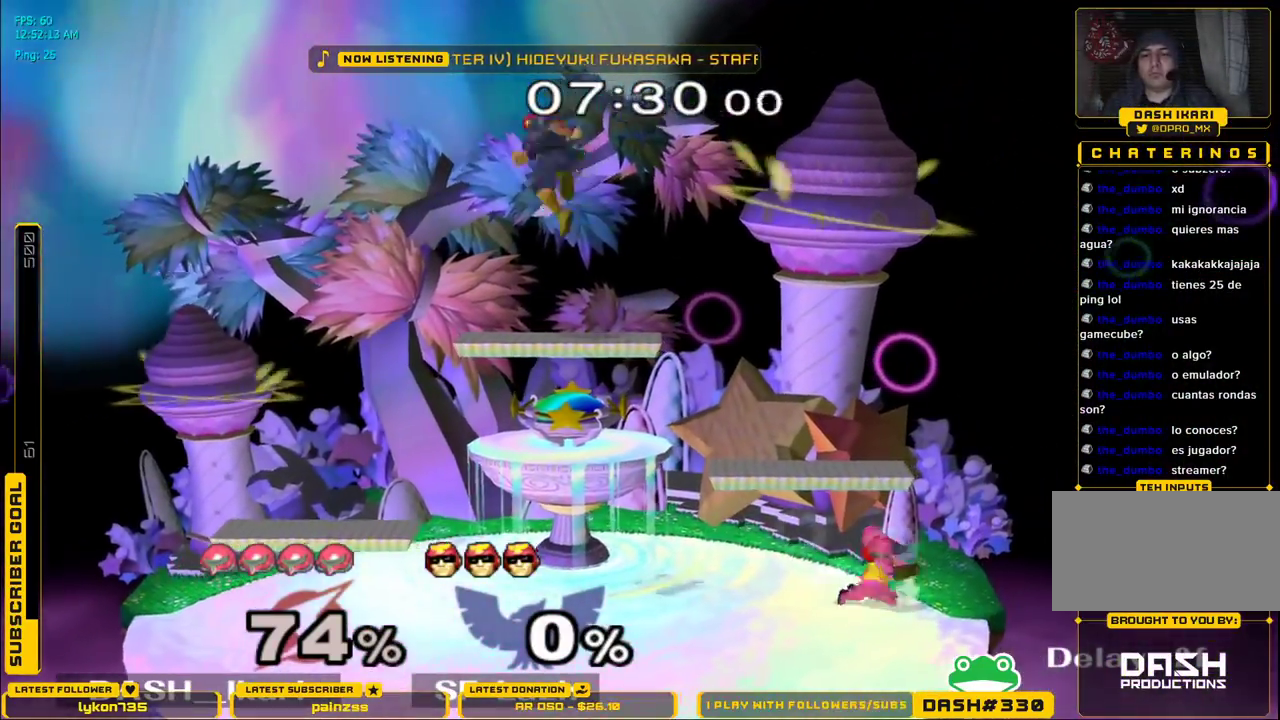
{"dt_ms": 500, "buttons": [], "left_stick": "center", "right_stick": "center", "events": [[33, "left_stick", "center"]]}
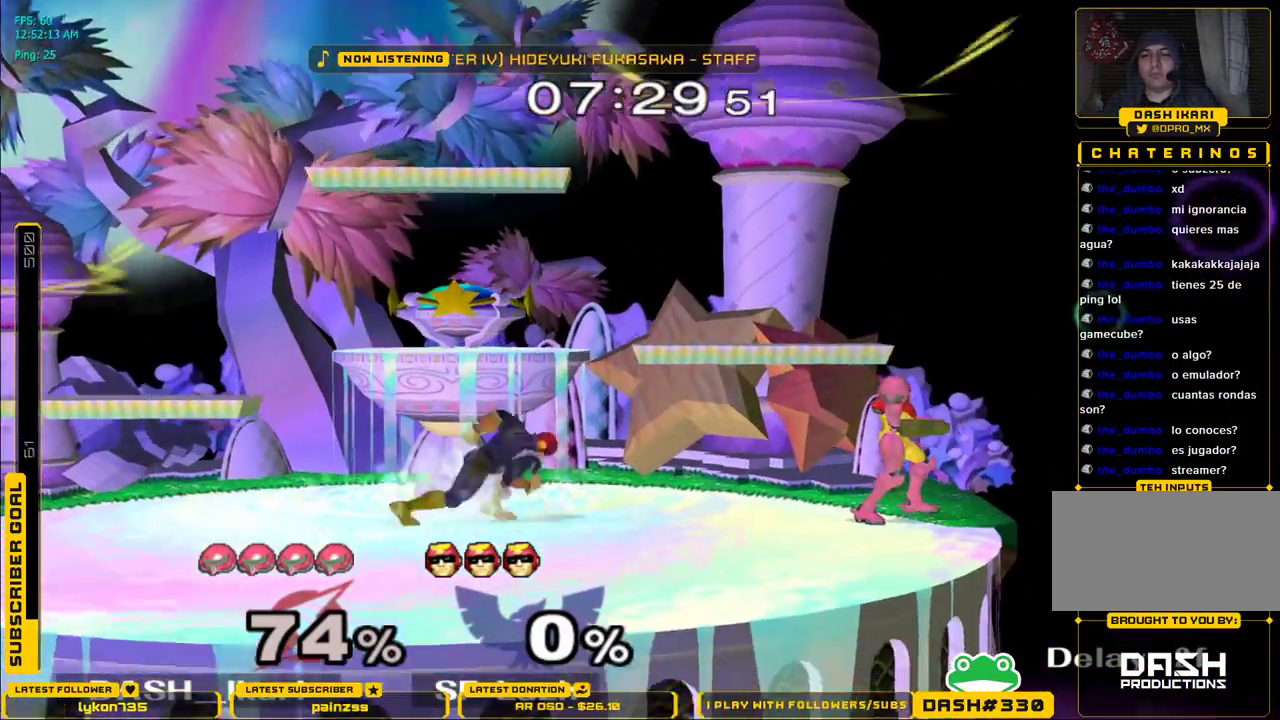
{"dt_ms": 500, "buttons": [], "left_stick": "left", "right_stick": "center", "events": [[50, "left_stick", "right"], [317, "L1", "down"], [367, "left_stick", "left"], [400, "L1", "up"]]}
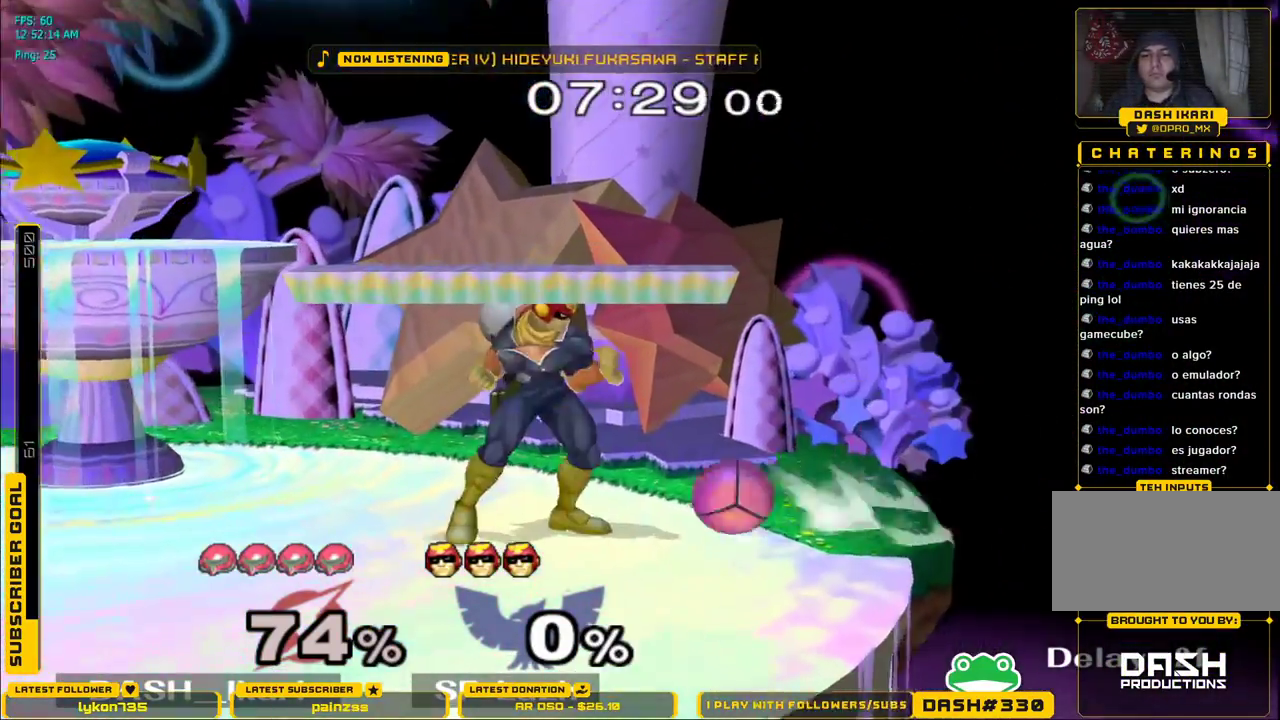
{"dt_ms": 500, "buttons": [], "left_stick": "center", "right_stick": "center", "events": [[67, "left_stick", "center"]]}
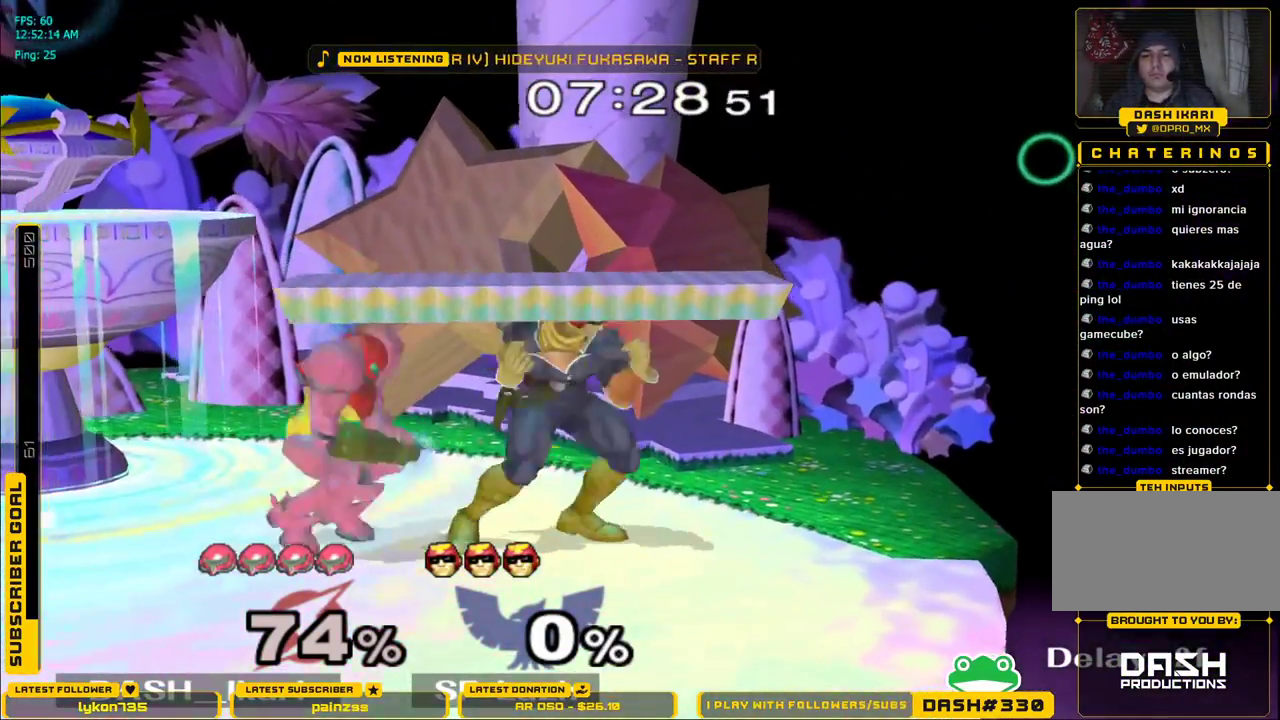
{"dt_ms": 500, "buttons": [], "left_stick": "left", "right_stick": "center", "events": [[33, "L1", "down"], [83, "left_stick", "down"], [200, "L1", "up"], [317, "left_stick", "center"], [450, "left_stick", "left"]]}
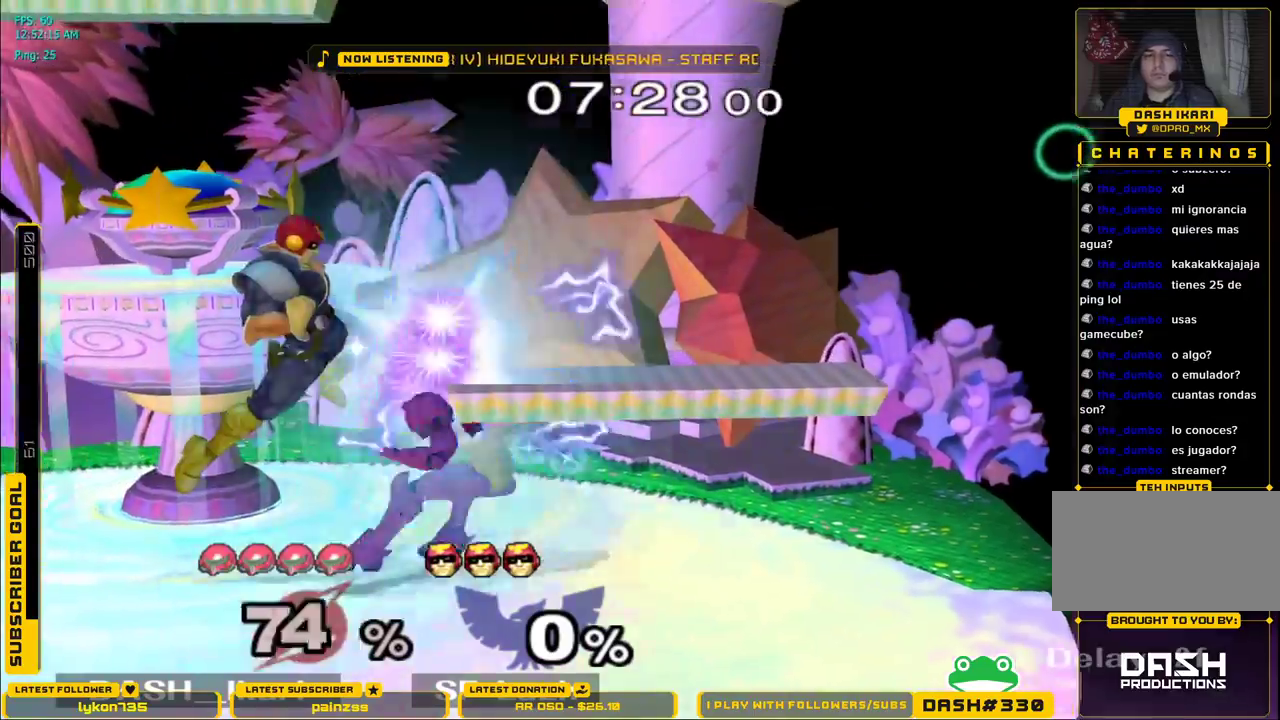
{"dt_ms": 500, "buttons": [], "left_stick": "left", "right_stick": "center", "events": [[83, "A", "down"], [133, "left_stick", "center"], [183, "A", "up"], [333, "left_stick", "left"]]}
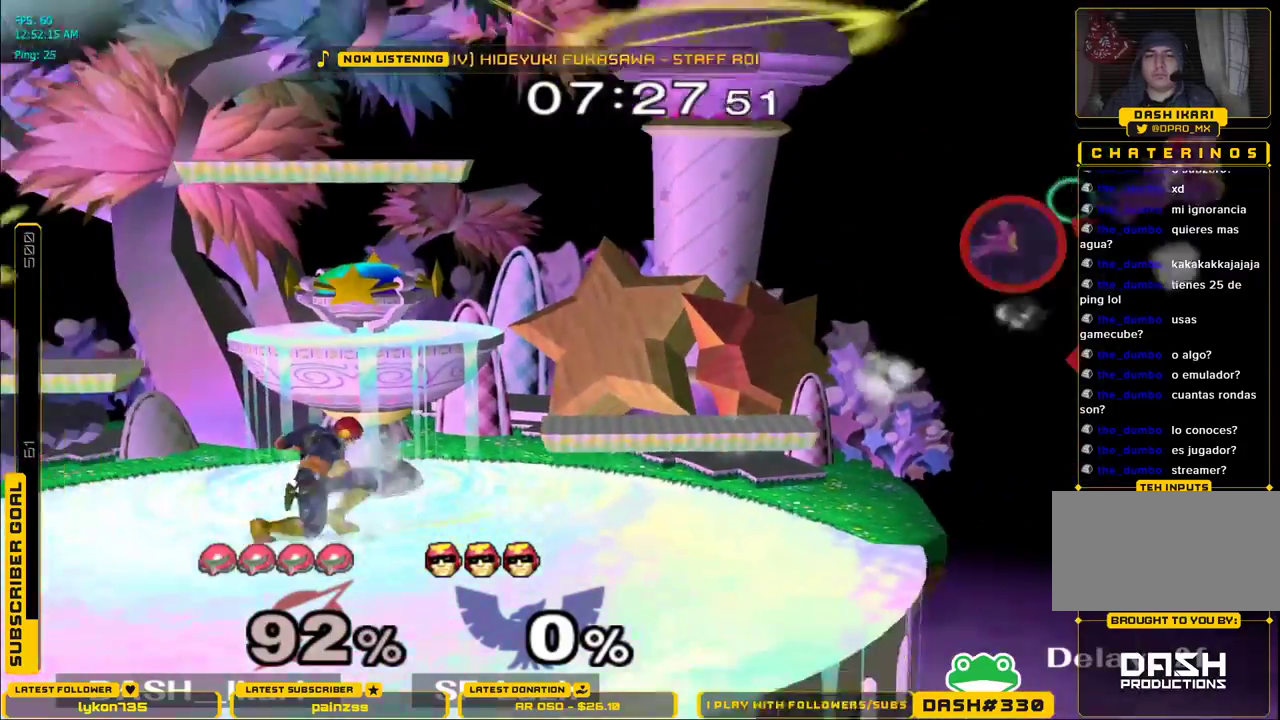
{"dt_ms": 500, "buttons": ["X"], "left_stick": "left", "right_stick": "center", "events": [[317, "X", "down"], [400, "X", "up"], [483, "X", "down"]]}
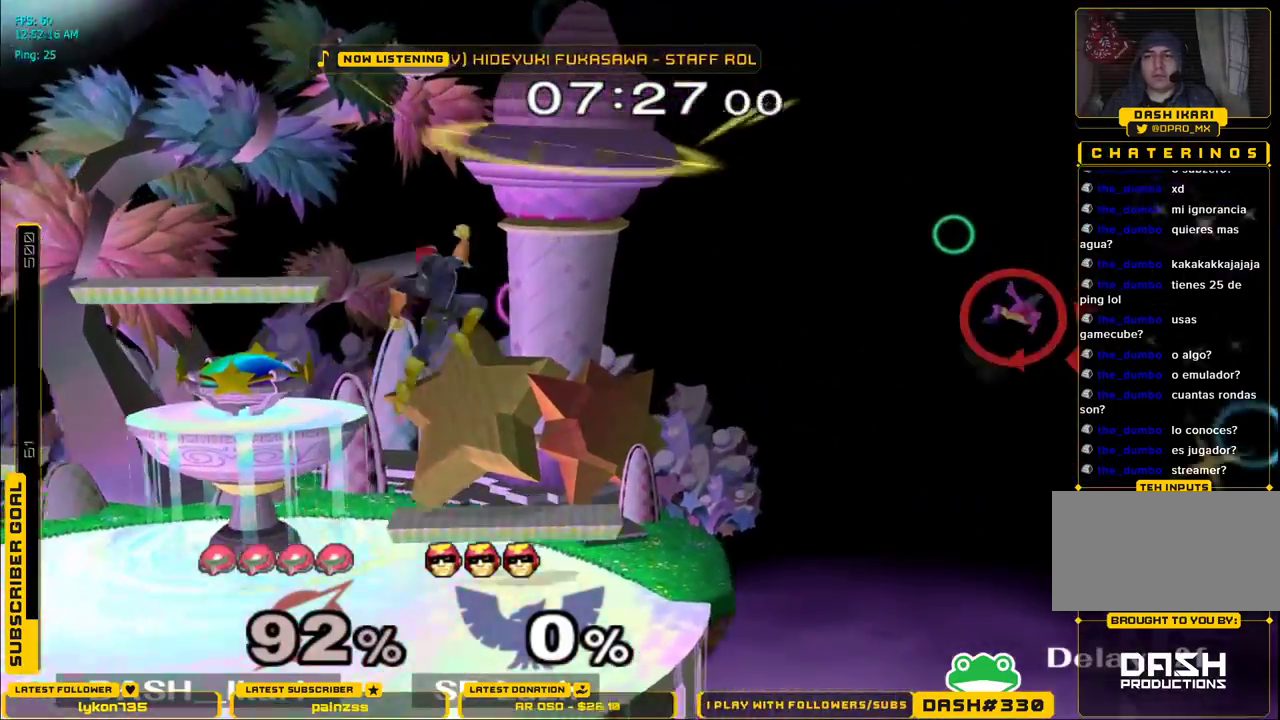
{"dt_ms": 500, "buttons": [], "left_stick": "left", "right_stick": "center", "events": [[50, "X", "up"], [117, "X", "down"], [183, "X", "up"], [250, "X", "down"], [317, "X", "up"], [350, "X", "down"], [483, "X", "up"]]}
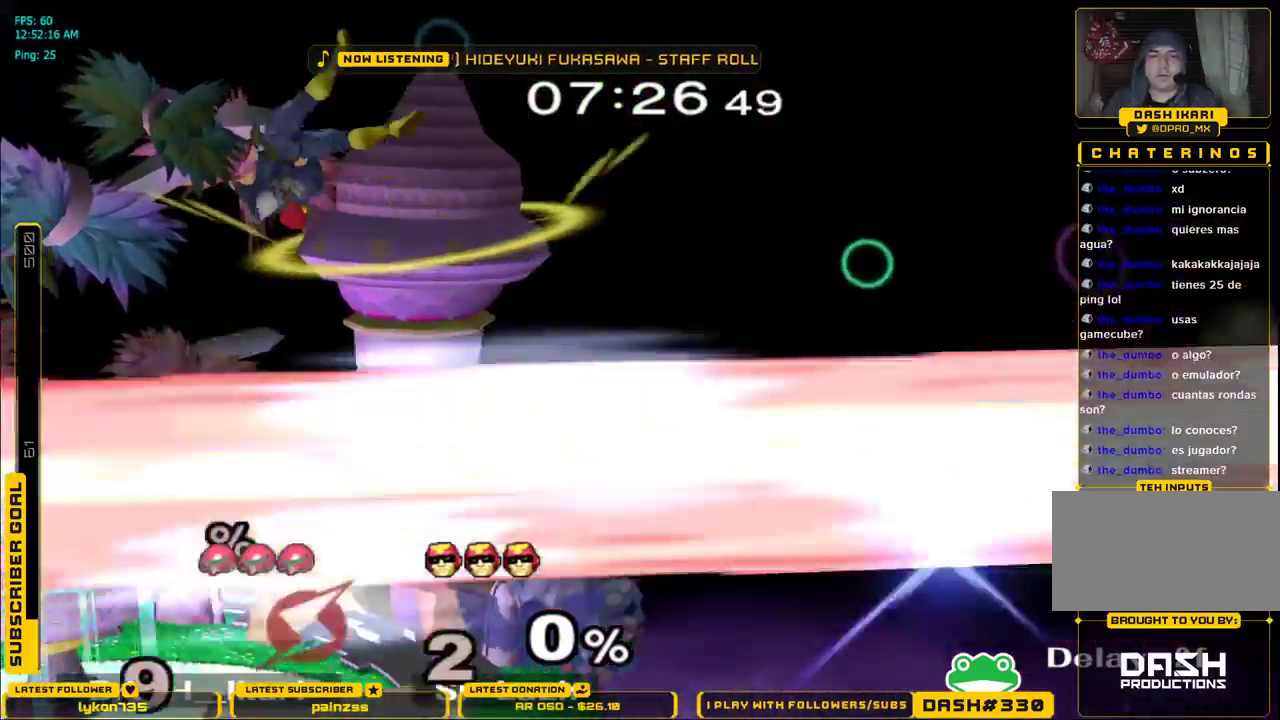
{"dt_ms": 500, "buttons": [], "left_stick": "center", "right_stick": "center", "events": [[167, "left_stick", "center"]]}
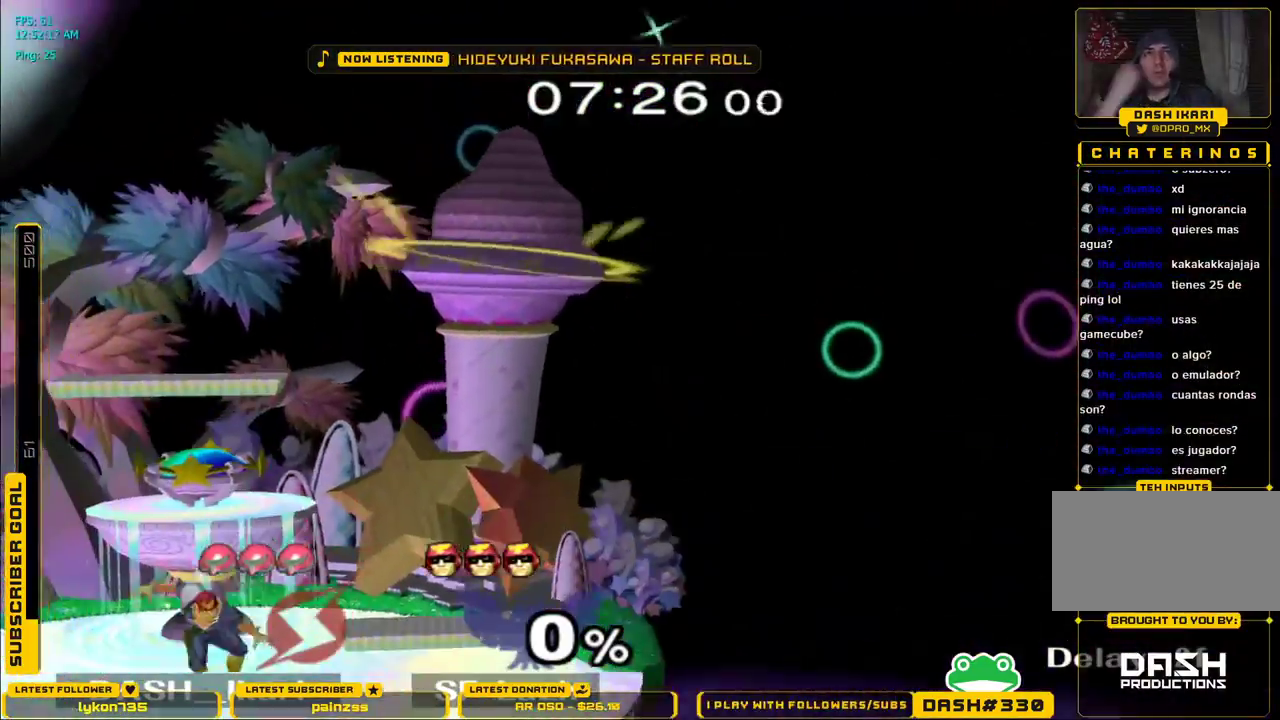
{"dt_ms": 500, "buttons": [], "left_stick": "center", "right_stick": "center", "events": []}
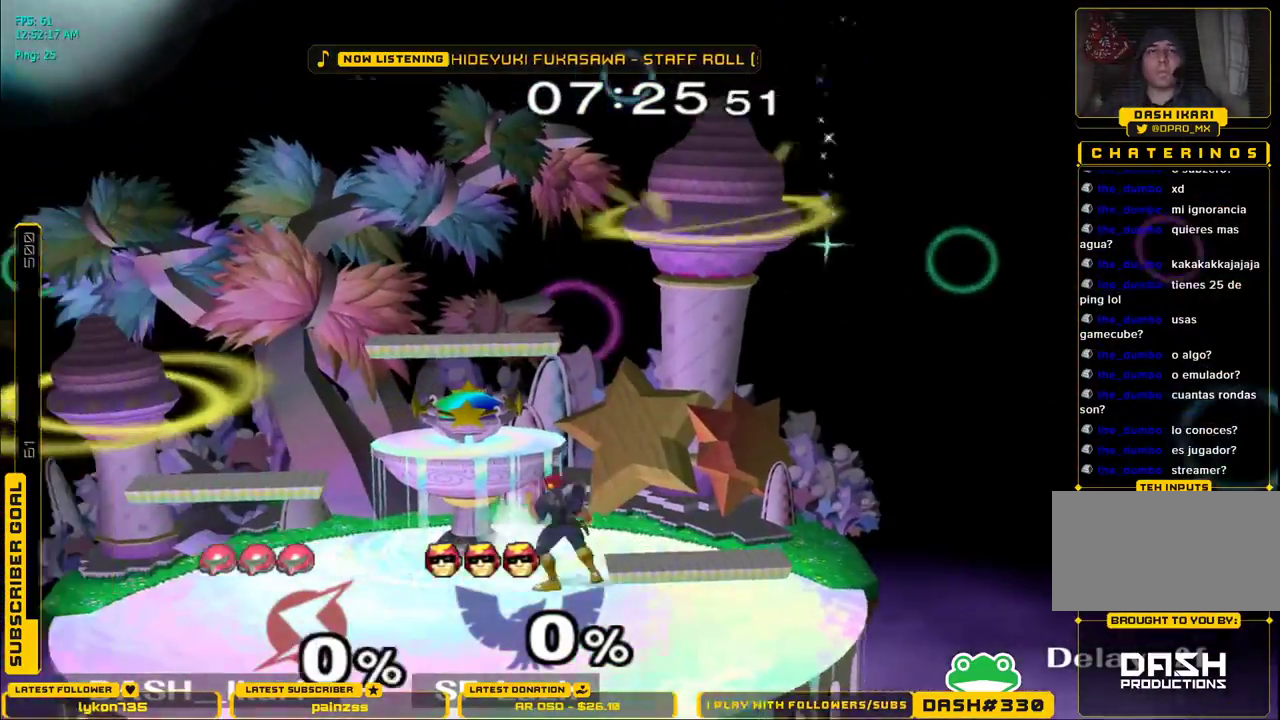
{"dt_ms": 500, "buttons": [], "left_stick": "center", "right_stick": "center", "events": []}
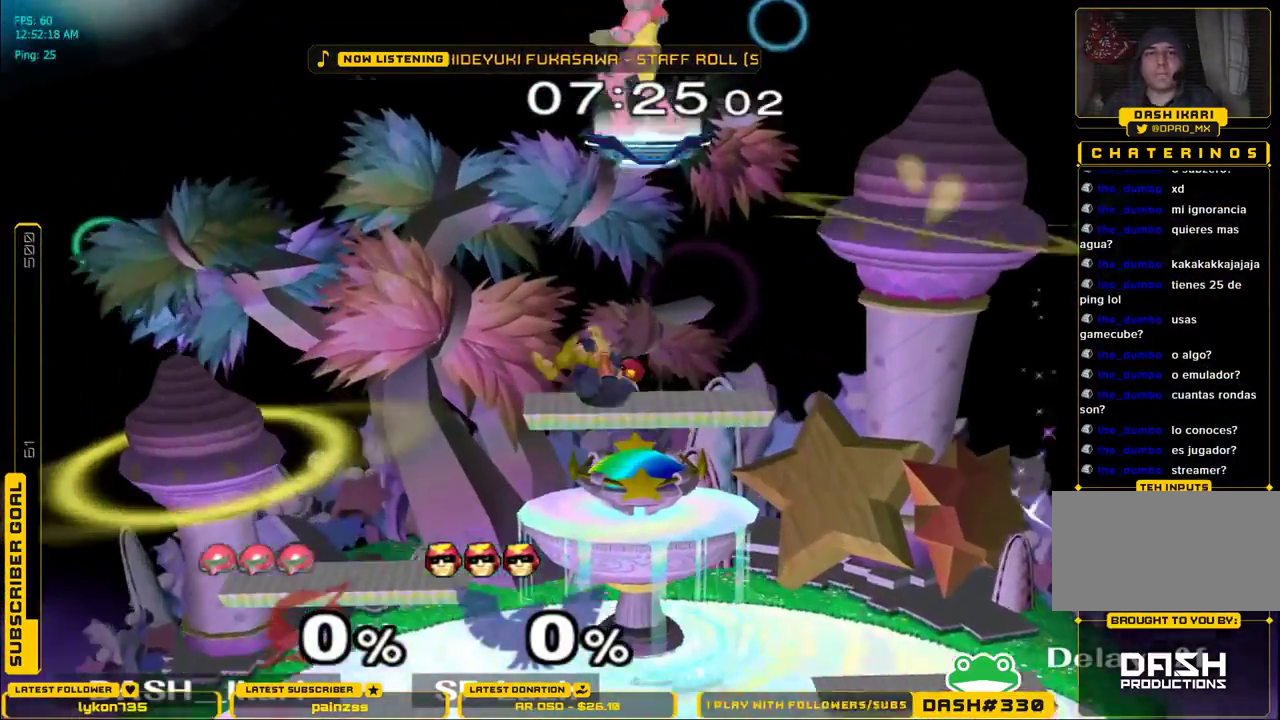
{"dt_ms": 500, "buttons": [], "left_stick": "right", "right_stick": "down-right", "events": [[100, "left_stick", "right"], [333, "right_stick", "down-right"]]}
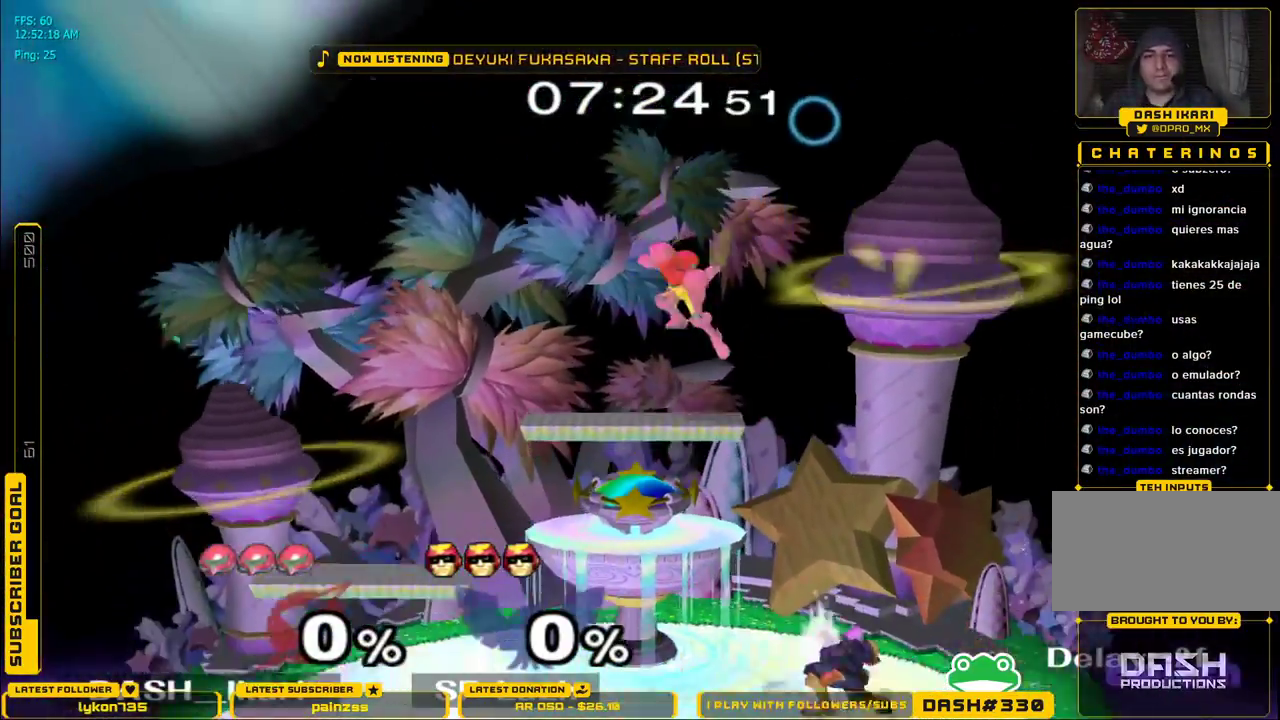
{"dt_ms": 500, "buttons": [], "left_stick": "down-left", "right_stick": "center", "events": [[183, "right_stick", "center"], [283, "left_stick", "down"], [350, "right_stick", "up"], [417, "left_stick", "left"], [467, "right_stick", "center"], [483, "left_stick", "down-left"]]}
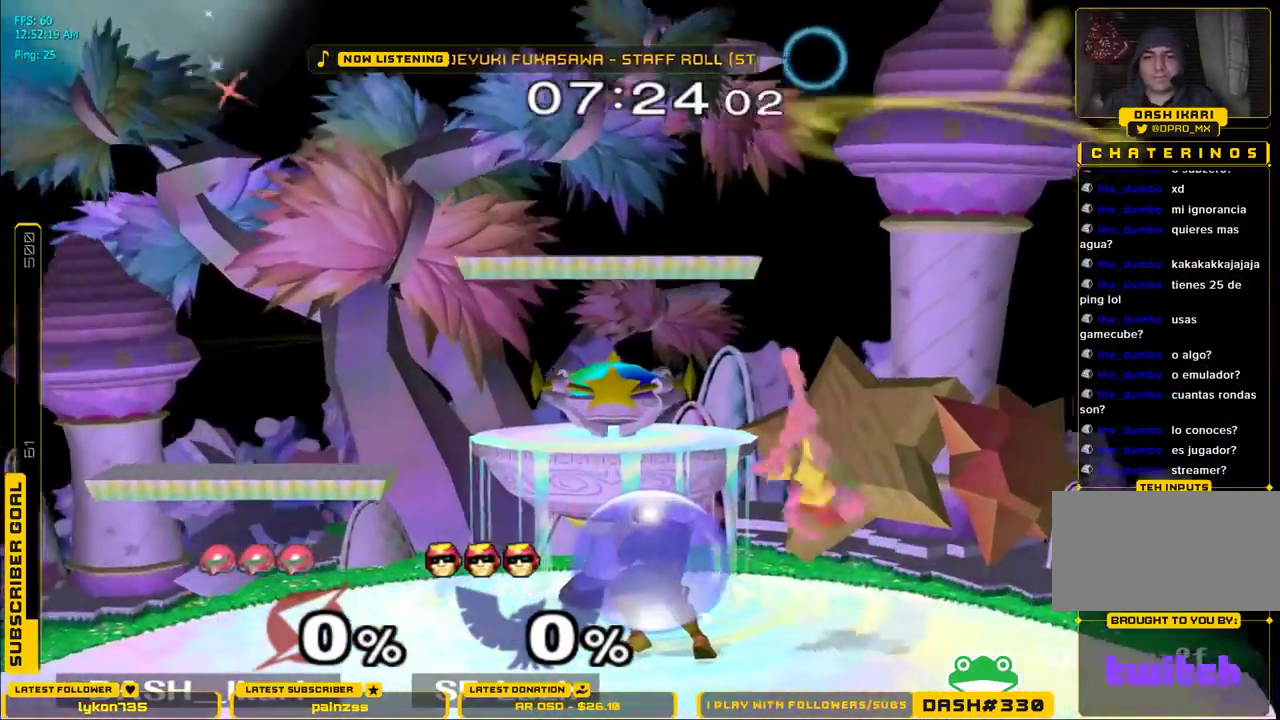
{"dt_ms": 500, "buttons": ["A"], "left_stick": "up", "right_stick": "center", "events": [[33, "L1", "down"], [133, "L1", "up"], [167, "left_stick", "up"], [233, "A", "down"], [267, "A", "up"], [300, "A", "down"], [350, "A", "up"], [383, "A", "down"], [417, "A", "up"], [467, "A", "down"]]}